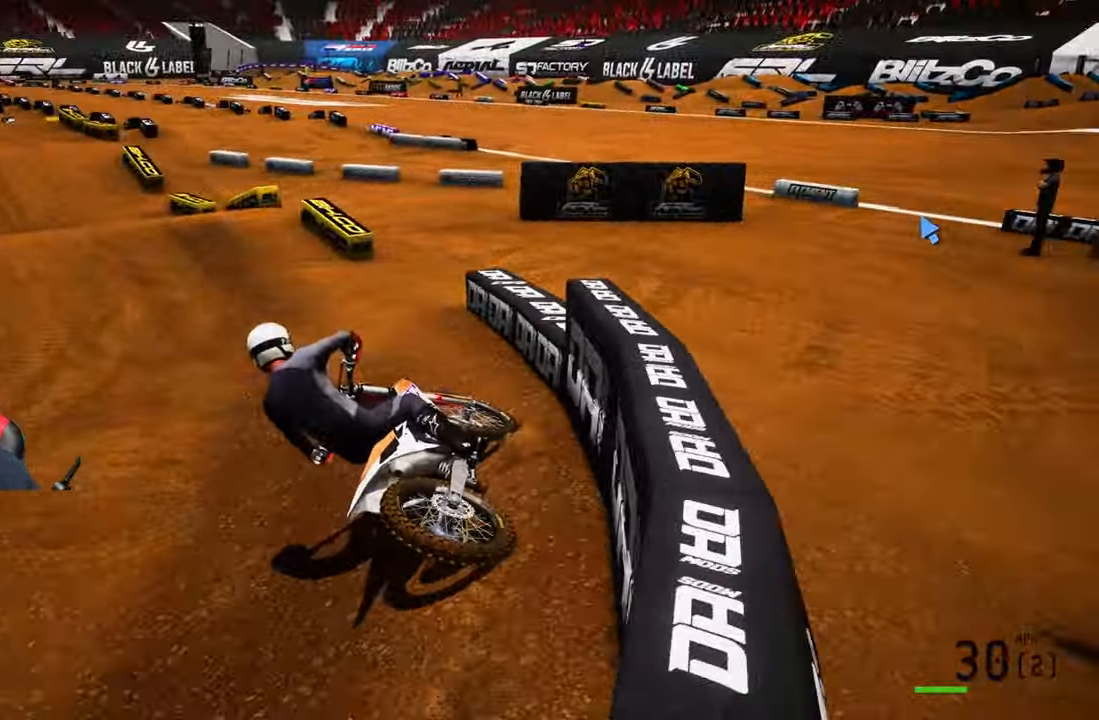
Gameplay with a controller (PlayStation layout); each line is a JSON object with the inputs held at the frame after it. "events" lists button and stick changes between this image and that frame as [ms after this image, input, new state], when the widget could be followed in between.
{"buttons": ["R2"], "left_stick": "up", "right_stick": "down-left", "events": [[500, "R2", "down"], [500, "left_stick", "up"], [500, "right_stick", "down-left"]]}
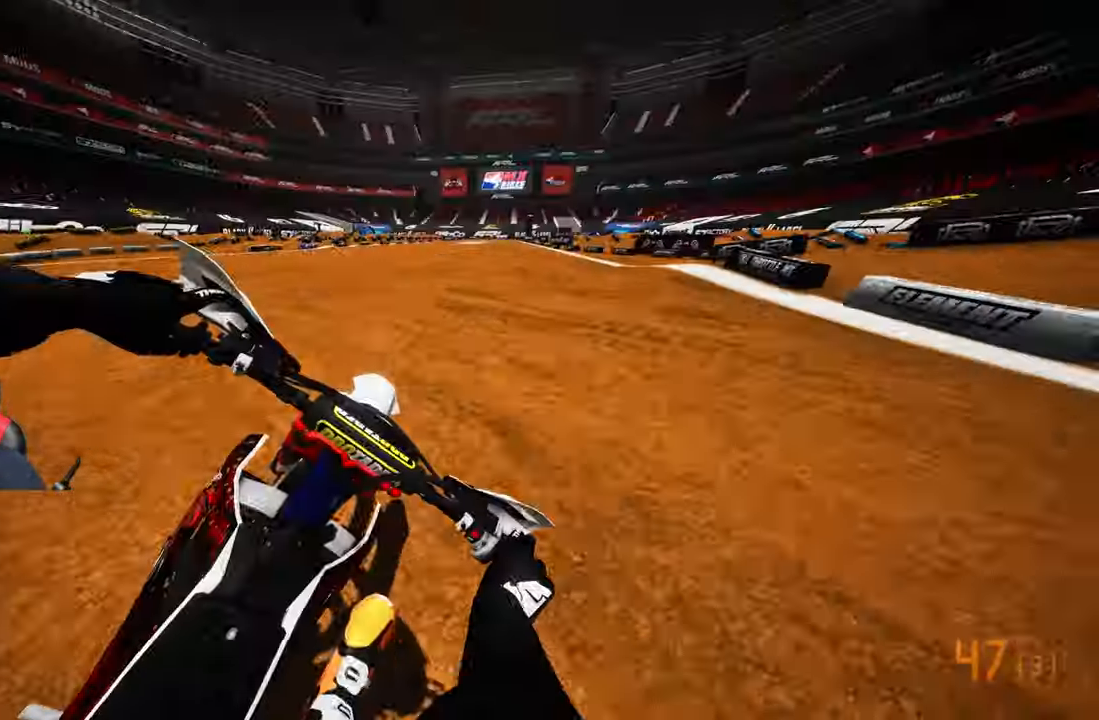
{"buttons": ["R2"], "left_stick": "center", "right_stick": "down-left", "events": [[317, "left_stick", "center"]]}
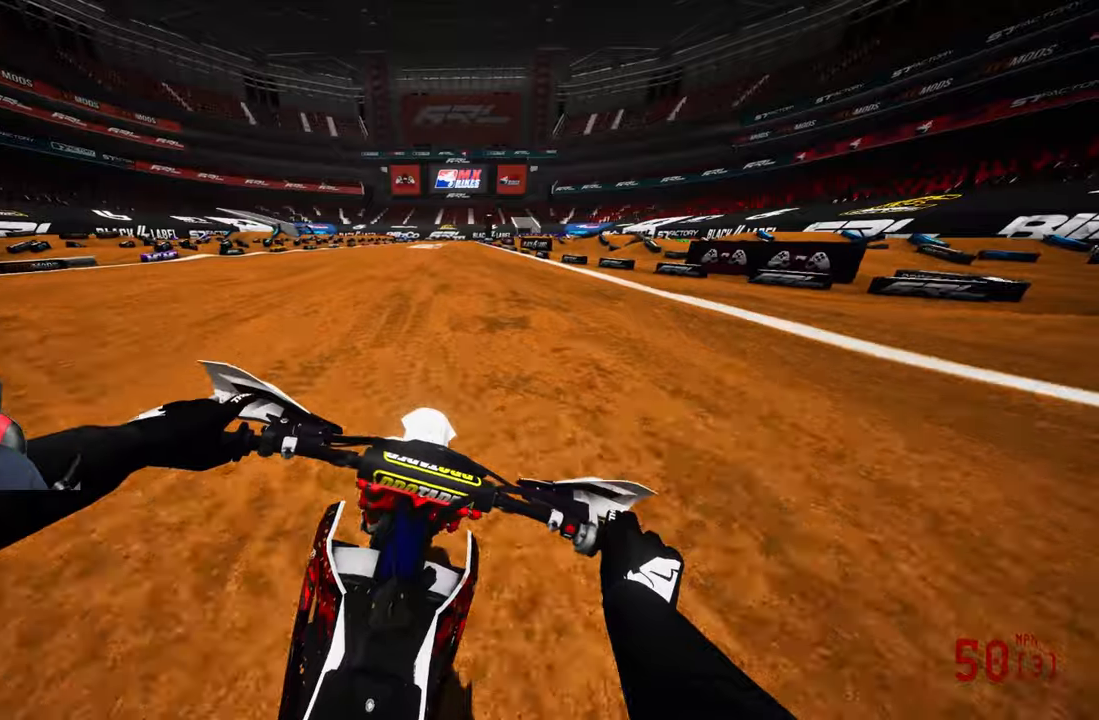
{"buttons": ["R2"], "left_stick": "center", "right_stick": "center", "events": [[167, "right_stick", "center"]]}
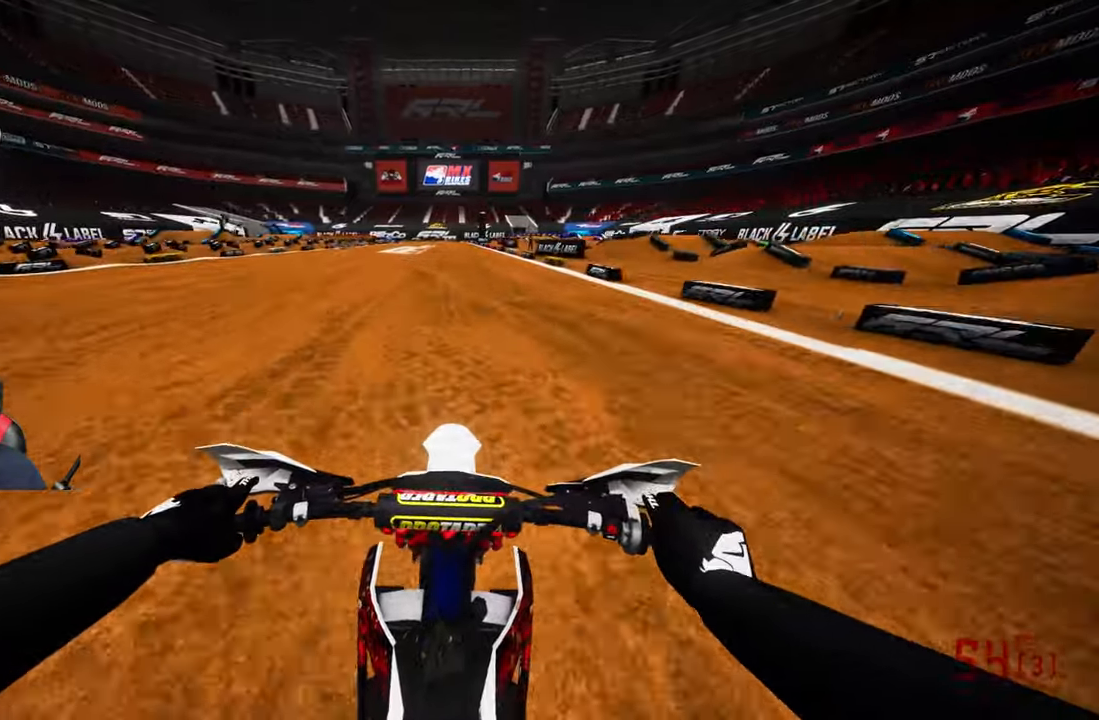
{"buttons": ["R2"], "left_stick": "center", "right_stick": "center", "events": []}
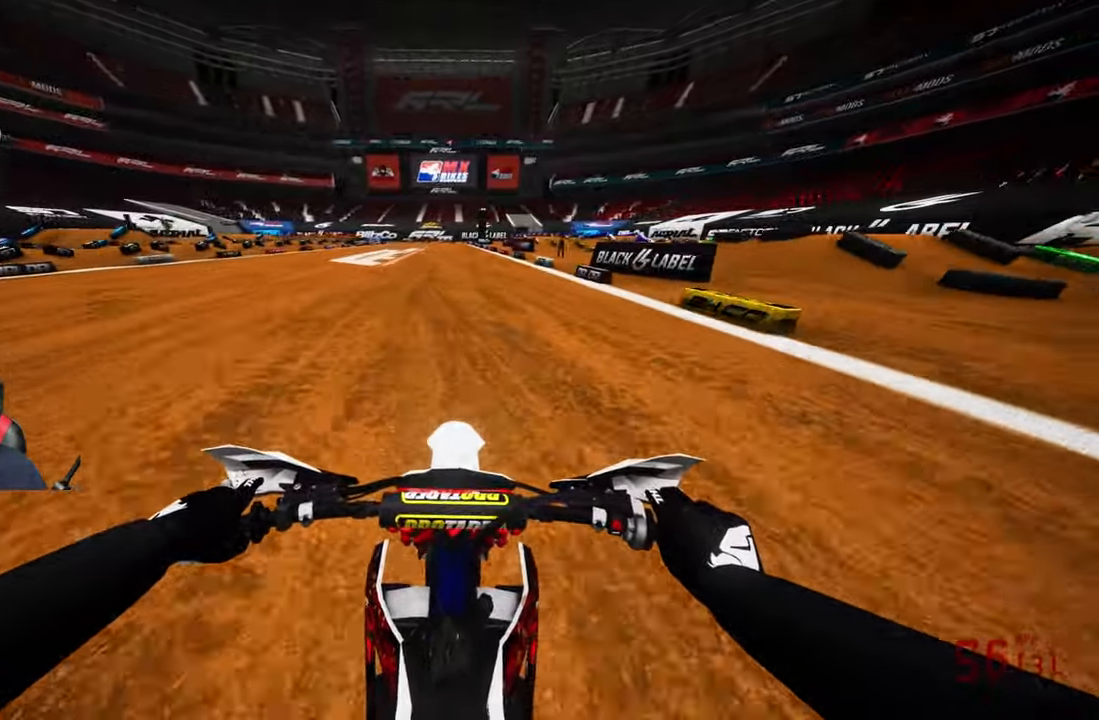
{"buttons": ["R2"], "left_stick": "center", "right_stick": "center", "events": []}
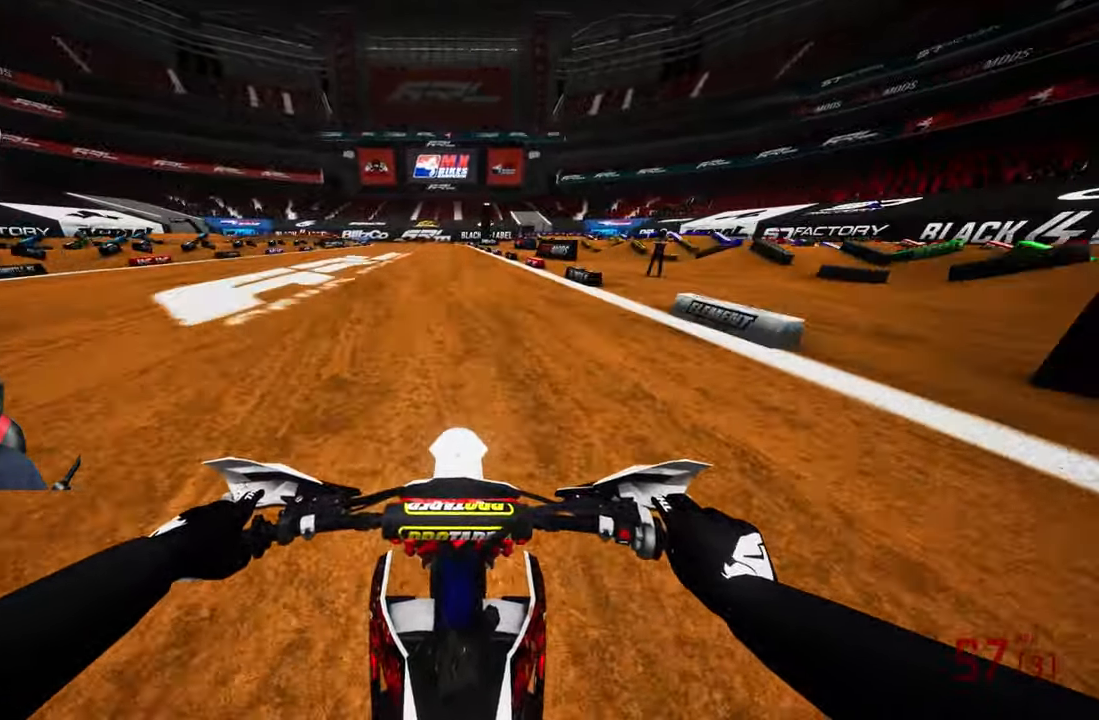
{"buttons": ["R2"], "left_stick": "up-left", "right_stick": "center", "events": [[417, "left_stick", "up"], [484, "left_stick", "up-left"]]}
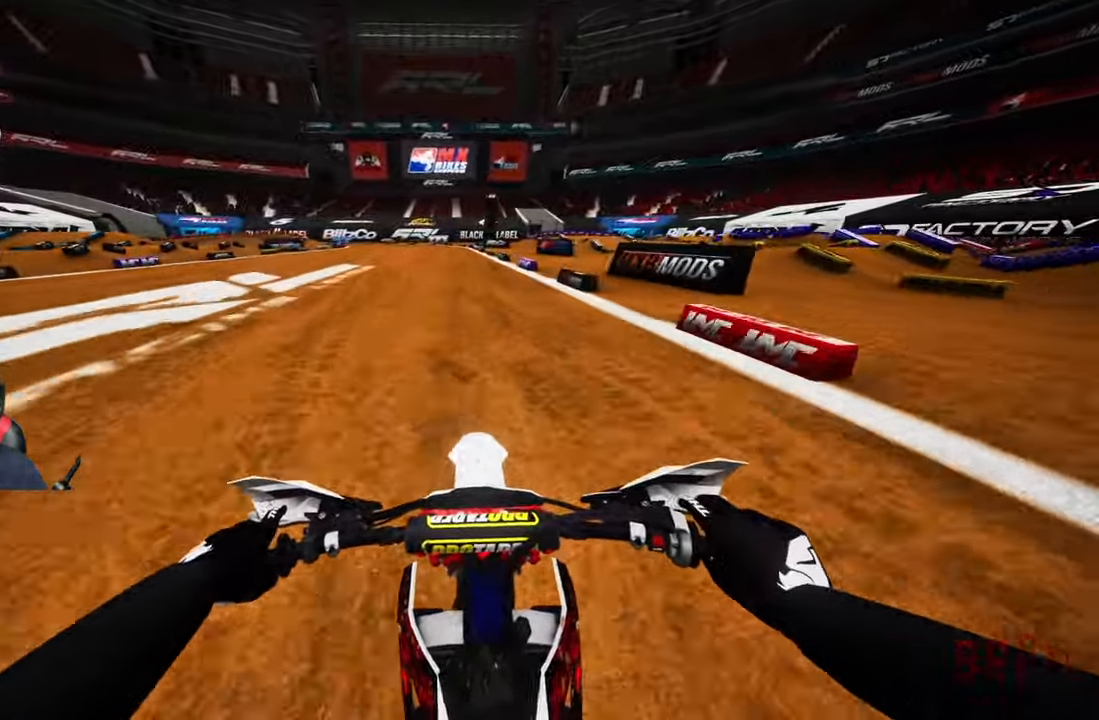
{"buttons": [], "left_stick": "up-left", "right_stick": "center", "events": [[400, "R2", "up"]]}
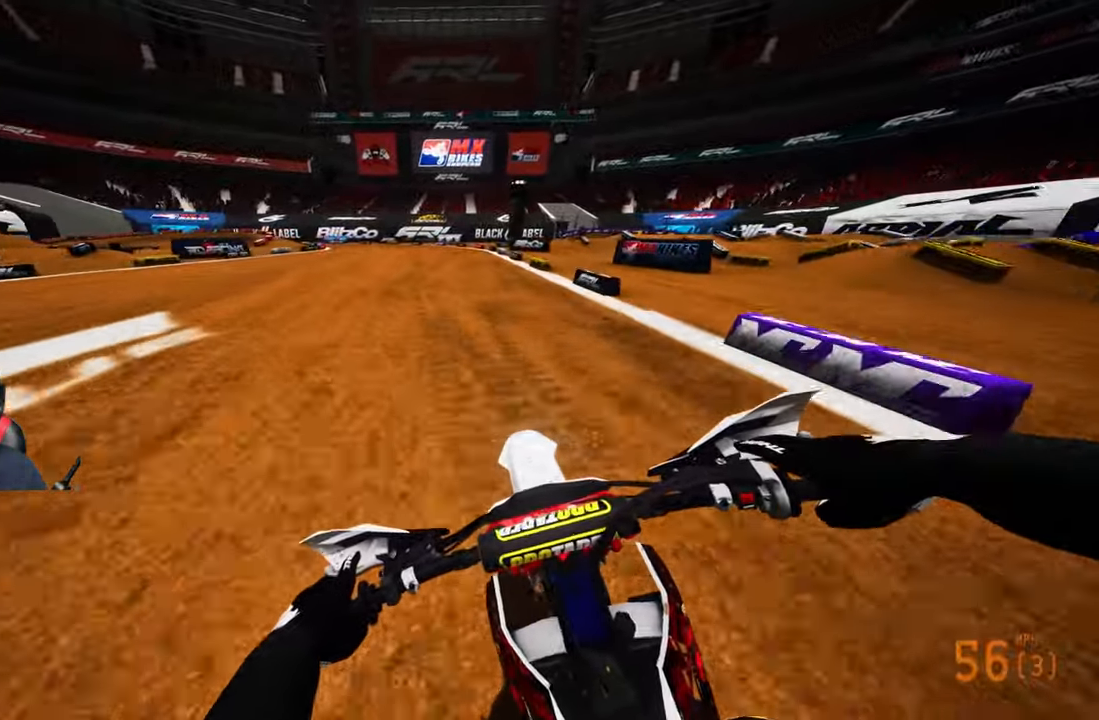
{"buttons": ["R2"], "left_stick": "up-left", "right_stick": "center", "events": [[34, "R2", "down"], [217, "R1", "down"], [317, "R1", "up"]]}
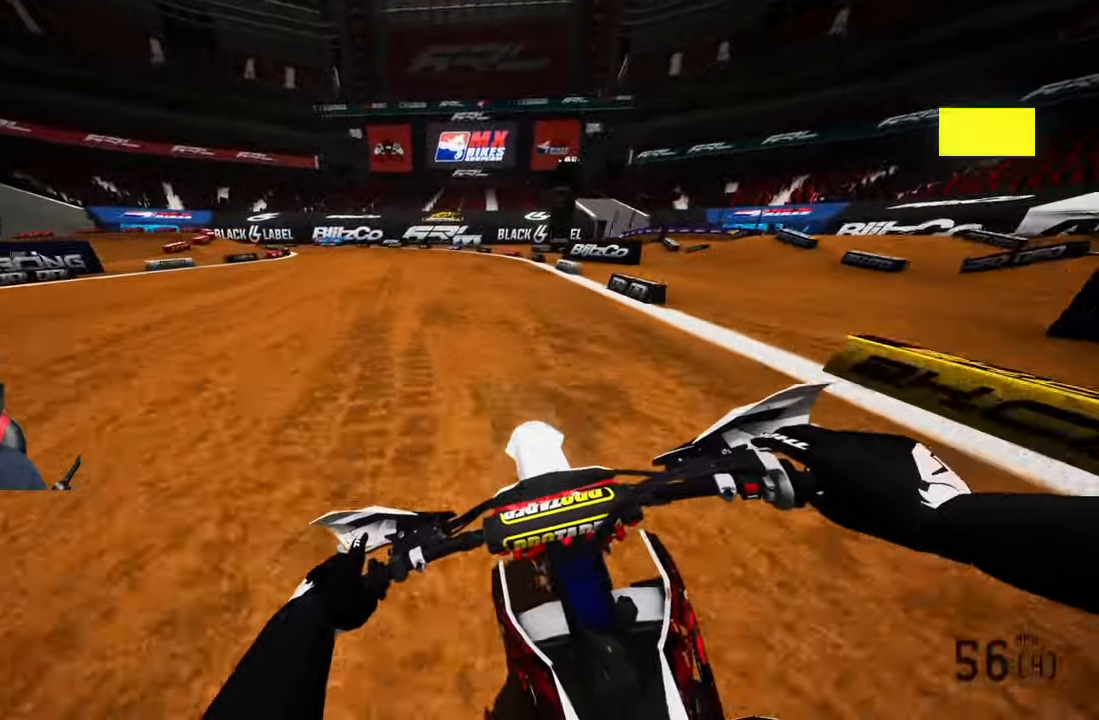
{"buttons": [], "left_stick": "up-left", "right_stick": "center", "events": [[150, "R2", "up"], [200, "L1", "down"], [300, "L1", "up"], [350, "R2", "down"], [467, "R2", "up"]]}
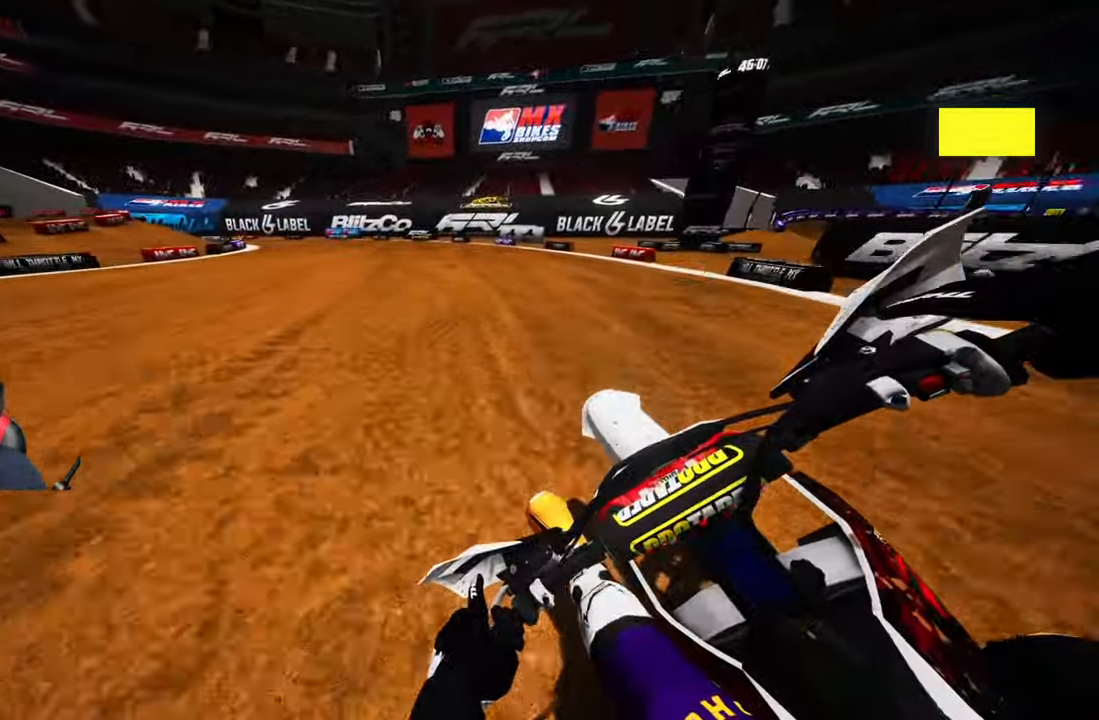
{"buttons": ["R2"], "left_stick": "up-left", "right_stick": "center", "events": [[34, "R2", "down"], [367, "R2", "up"], [417, "R2", "down"]]}
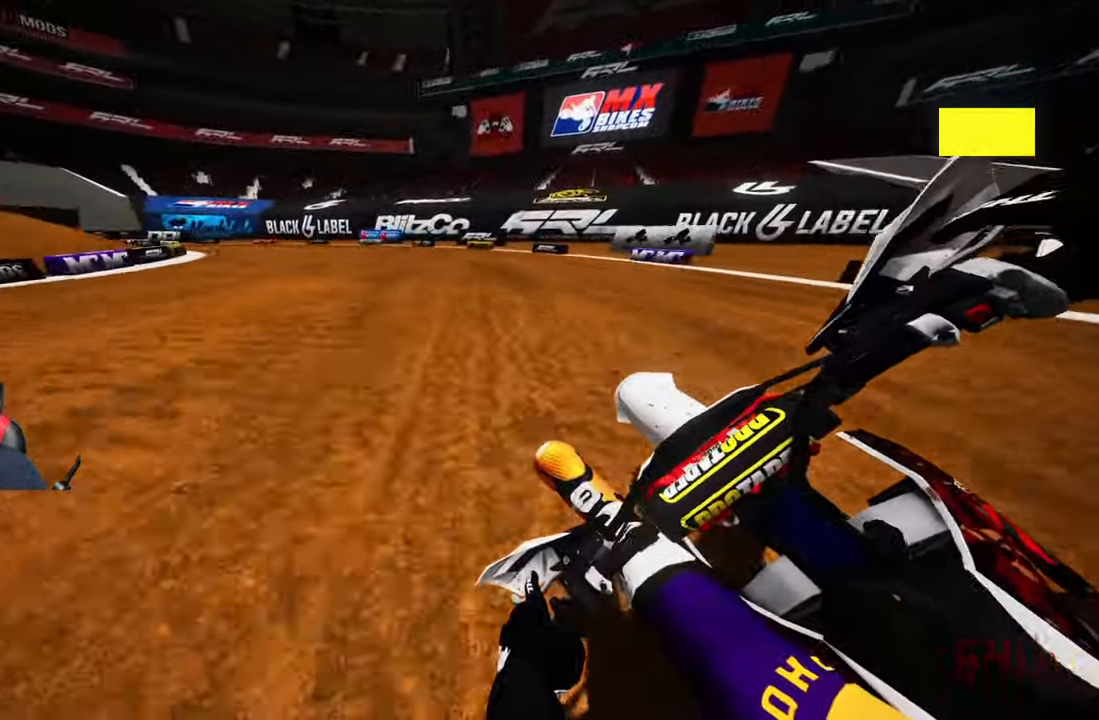
{"buttons": ["L1", "L2"], "left_stick": "up-left", "right_stick": "center", "events": [[250, "R2", "up"], [350, "L2", "down"], [450, "L1", "down"]]}
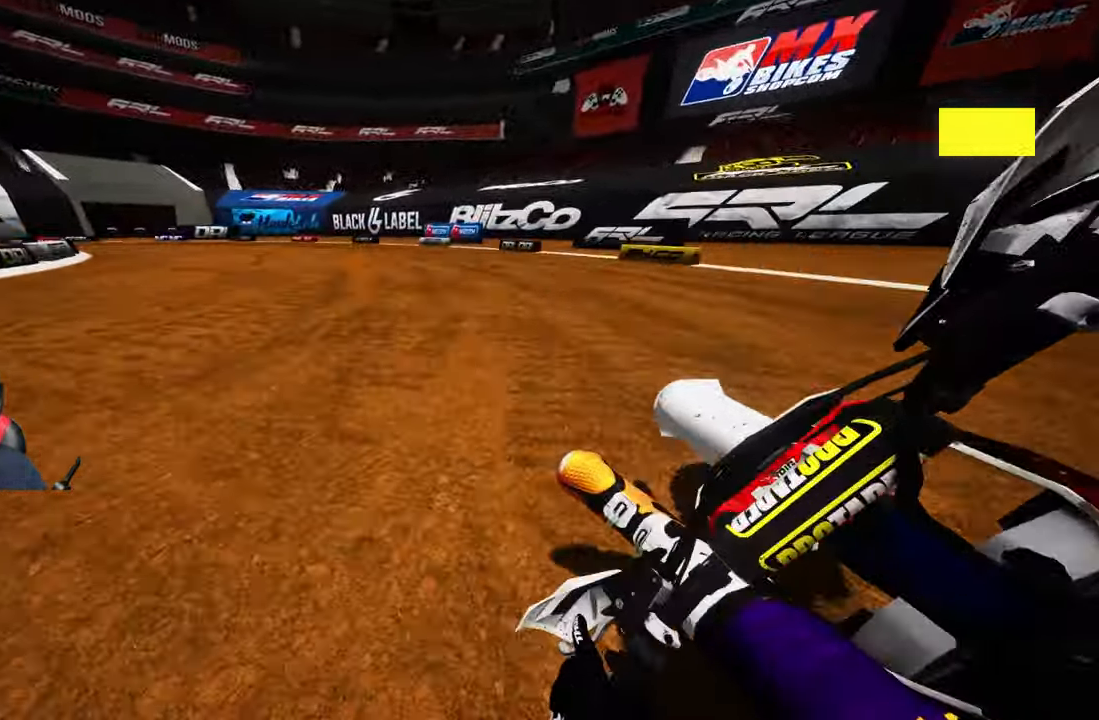
{"buttons": ["R2"], "left_stick": "up-left", "right_stick": "center", "events": [[17, "L1", "up"], [334, "L2", "up"], [434, "R2", "down"]]}
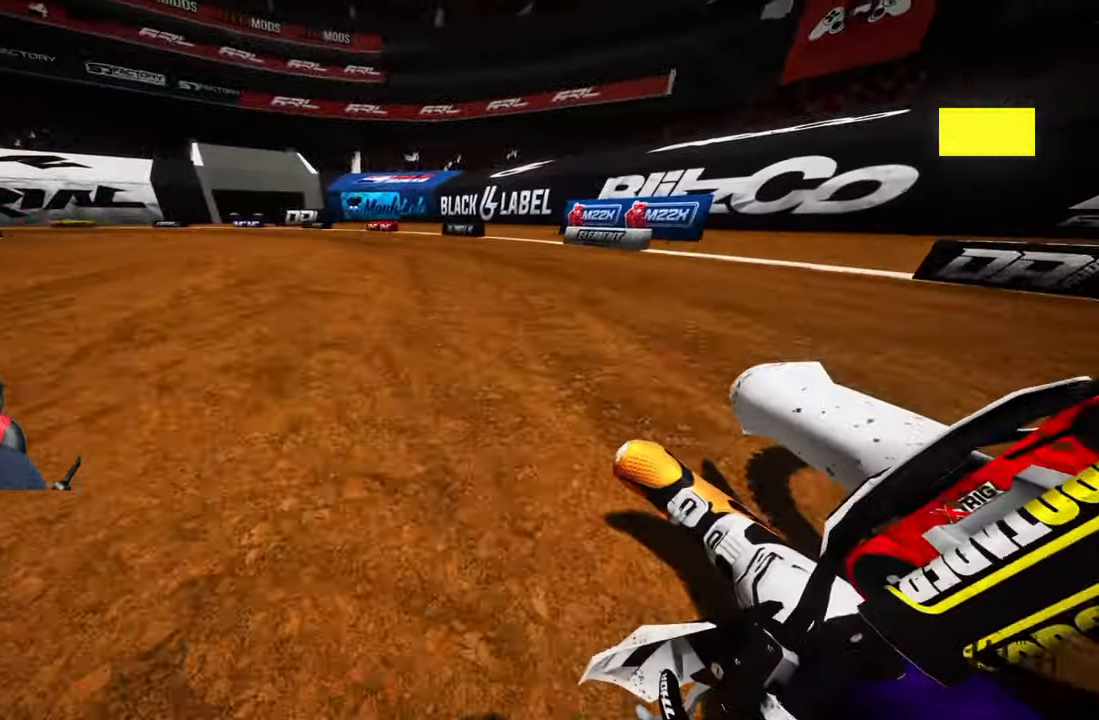
{"buttons": [], "left_stick": "up-left", "right_stick": "center", "events": [[150, "R2", "up"]]}
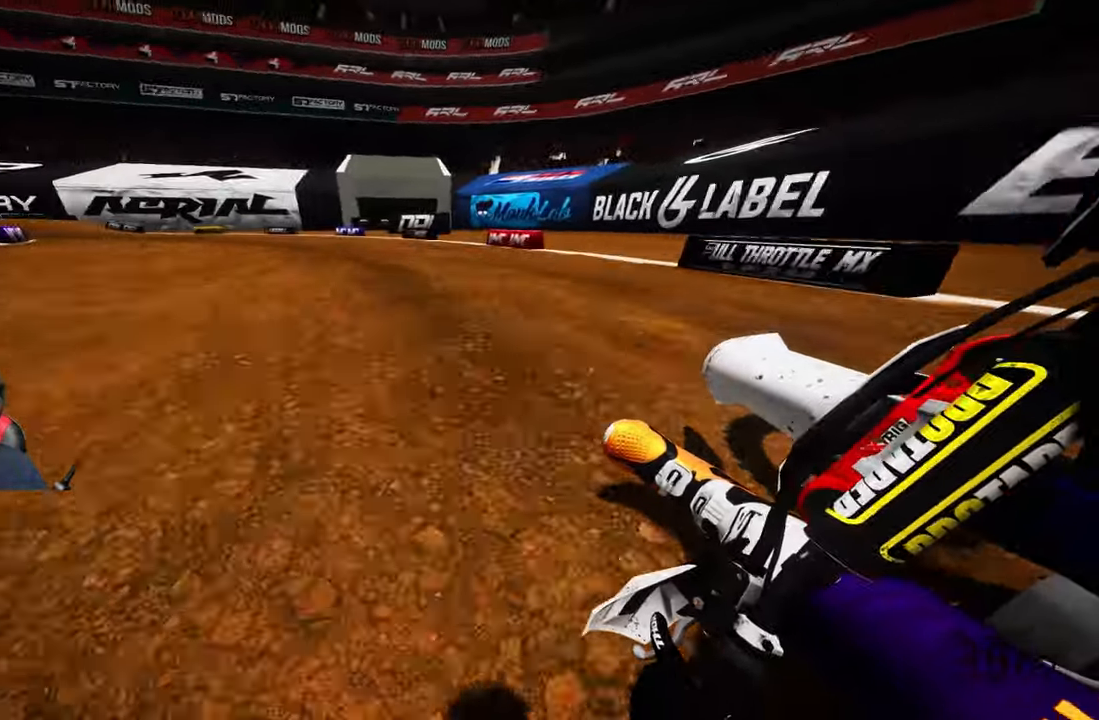
{"buttons": ["R2"], "left_stick": "up-left", "right_stick": "center", "events": [[50, "R2", "down"]]}
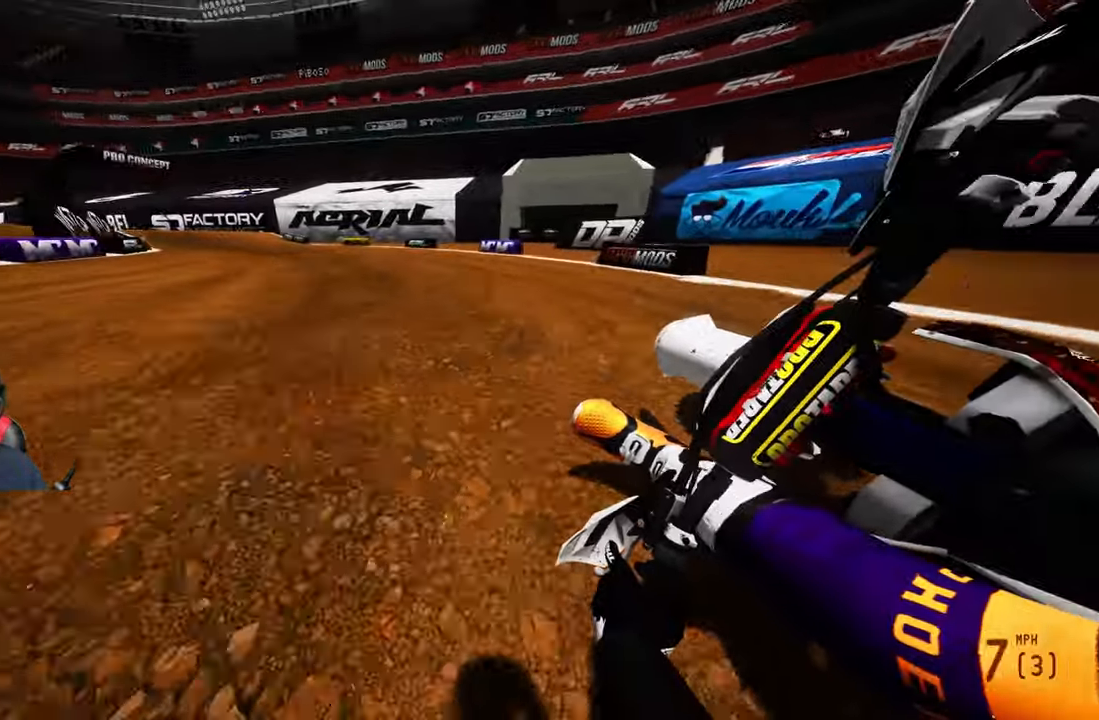
{"buttons": ["R2"], "left_stick": "up-left", "right_stick": "center", "events": []}
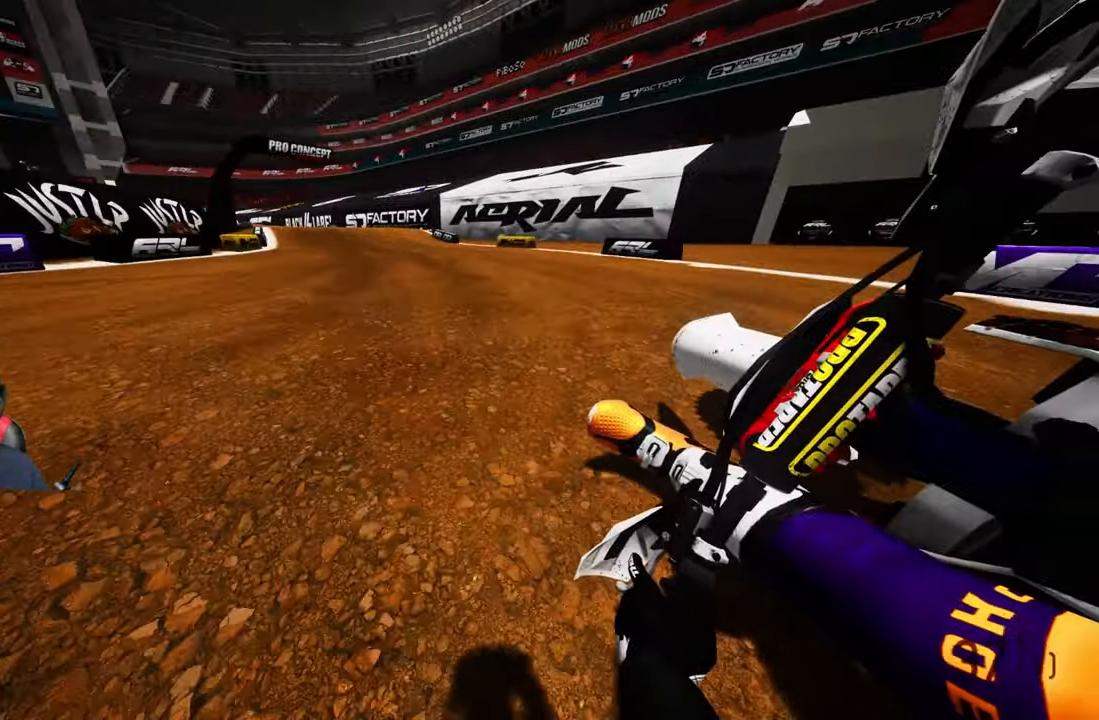
{"buttons": ["R2"], "left_stick": "up-left", "right_stick": "center", "events": [[333, "R3", "down"], [433, "R3", "up"]]}
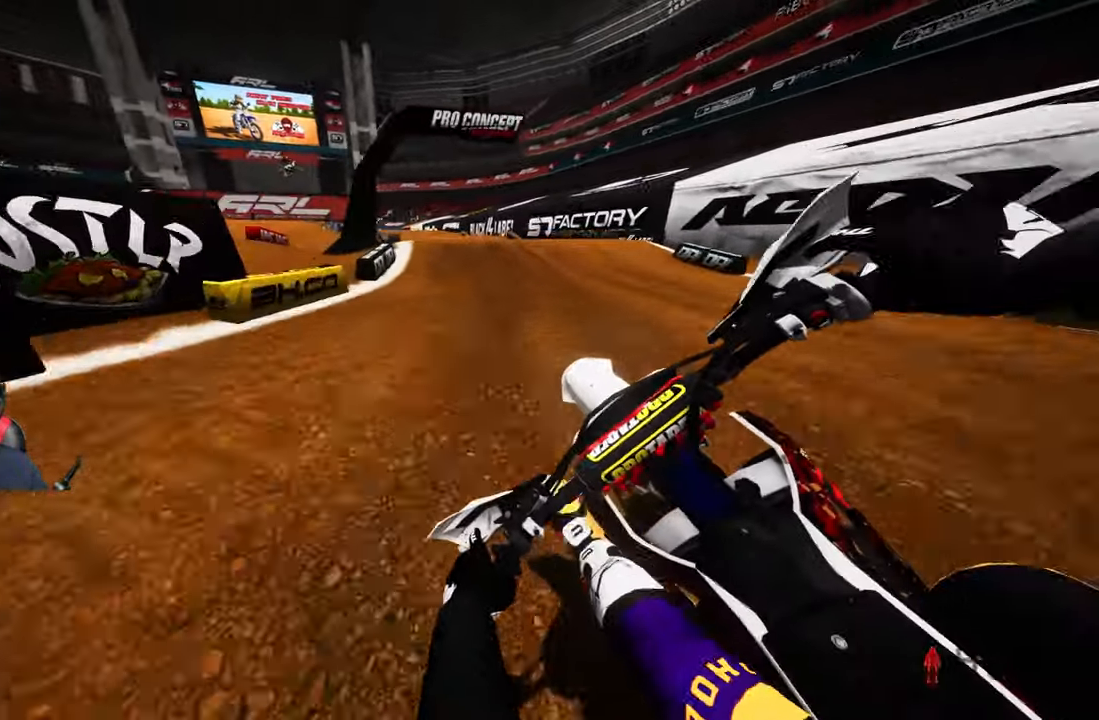
{"buttons": ["R2", "R3"], "left_stick": "center", "right_stick": "up", "events": [[33, "left_stick", "center"], [66, "right_stick", "down"], [366, "R1", "down"], [400, "right_stick", "up"], [416, "R1", "up"], [416, "R3", "down"]]}
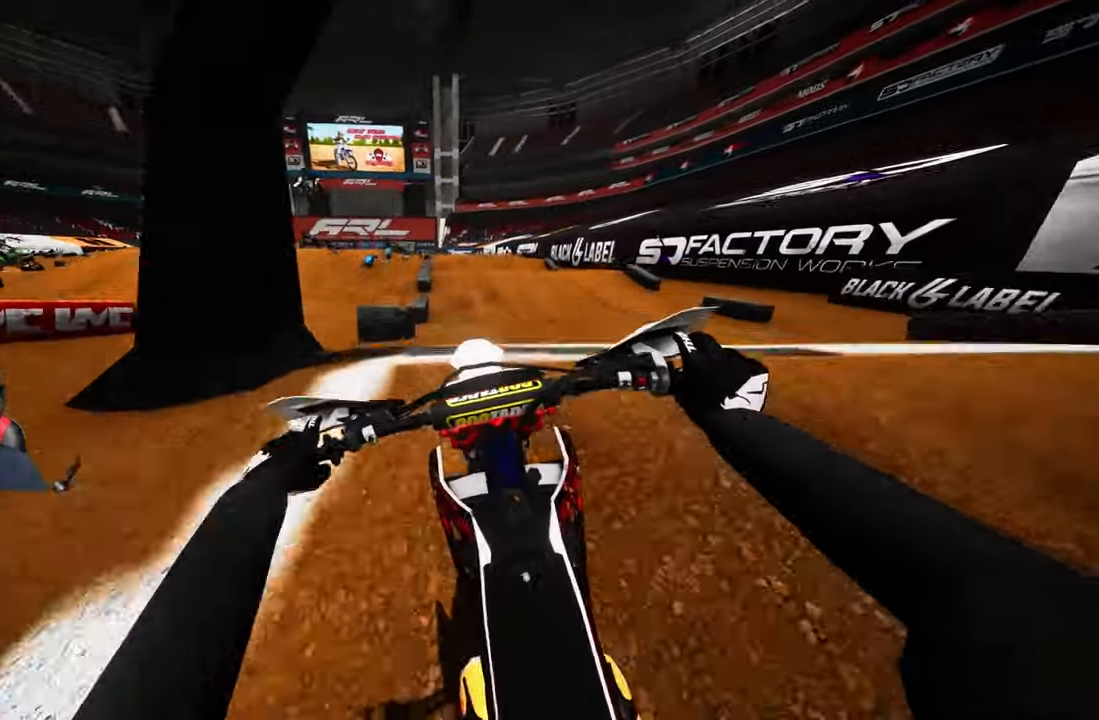
{"buttons": ["R2"], "left_stick": "center", "right_stick": "up", "events": [[16, "R3", "up"], [333, "R3", "down"], [433, "R3", "up"]]}
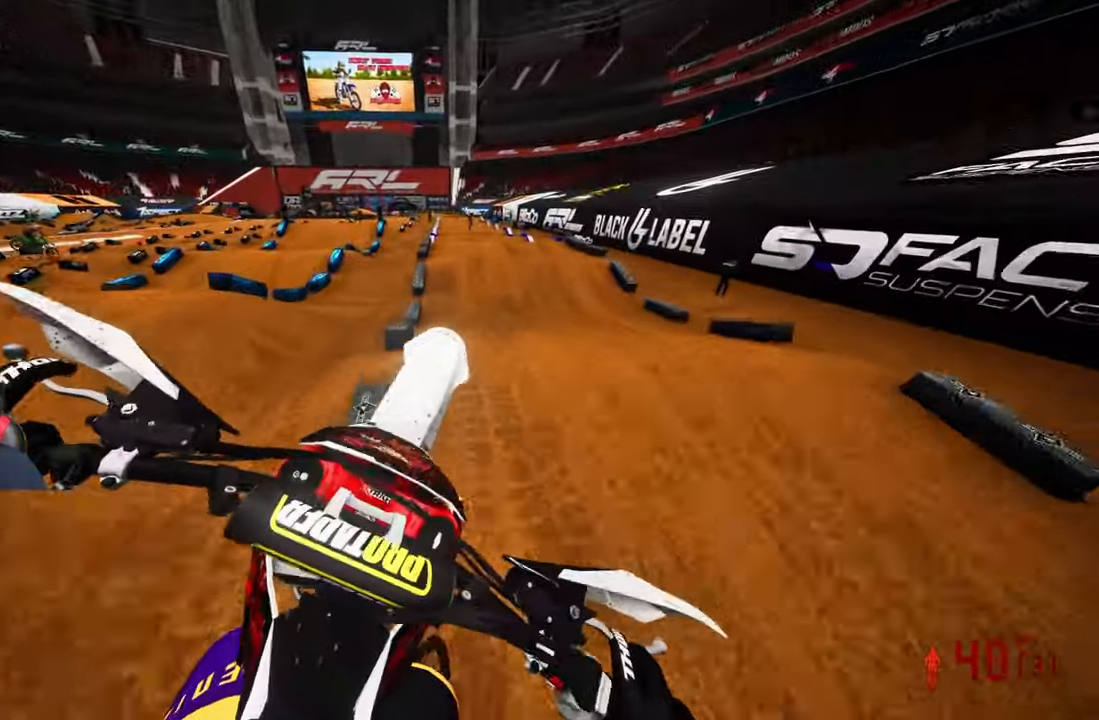
{"buttons": ["R2"], "left_stick": "up-right", "right_stick": "up", "events": [[366, "left_stick", "up-right"]]}
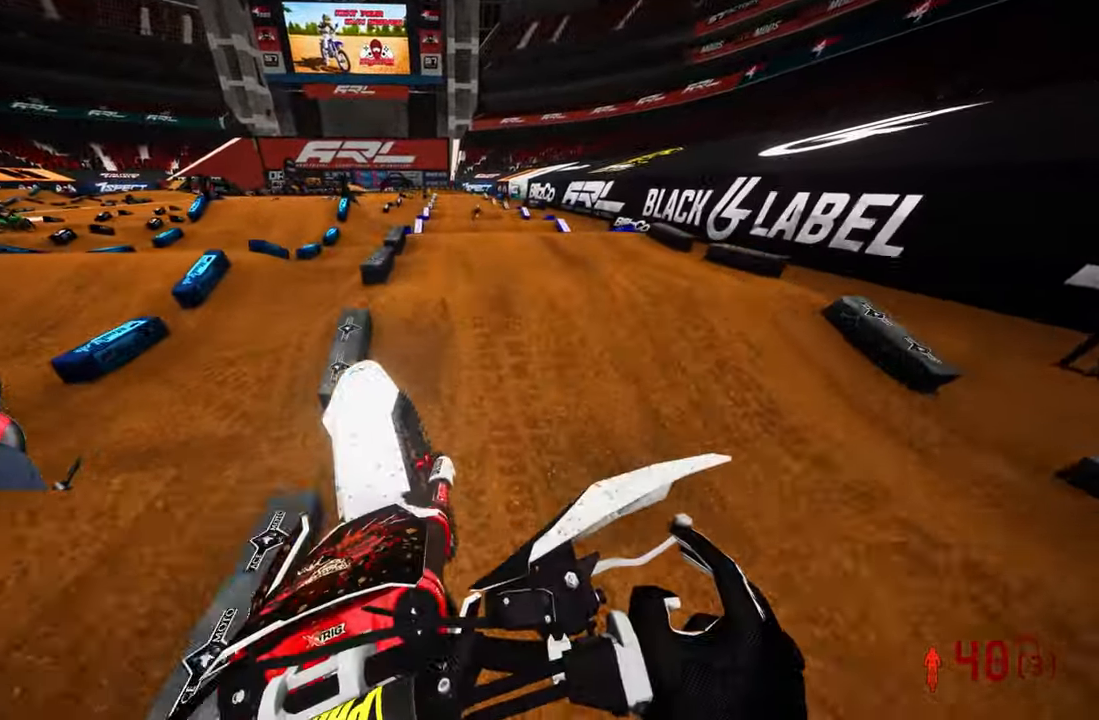
{"buttons": ["R2"], "left_stick": "center", "right_stick": "up", "events": [[50, "right_stick", "center"], [66, "R2", "up"], [66, "left_stick", "center"], [233, "R2", "down"], [283, "R3", "down"], [400, "R3", "up"], [433, "right_stick", "up"]]}
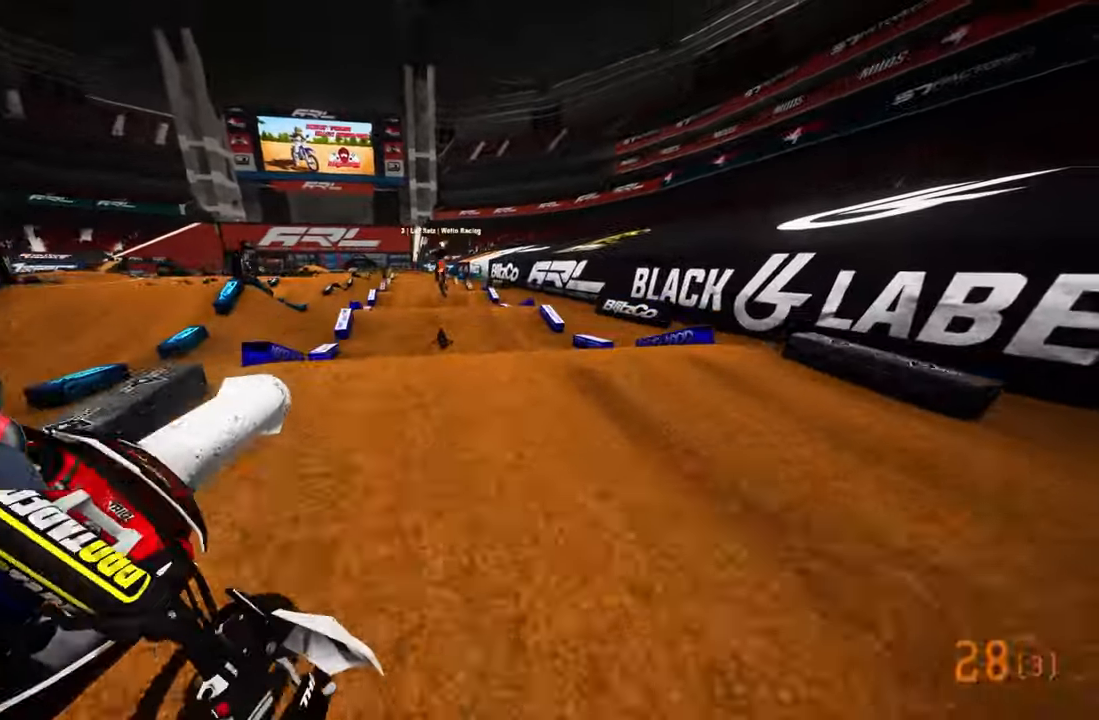
{"buttons": ["R2"], "left_stick": "left", "right_stick": "up", "events": [[66, "left_stick", "left"], [216, "R1", "down"], [233, "R1", "up"], [233, "R3", "down"], [333, "R3", "up"]]}
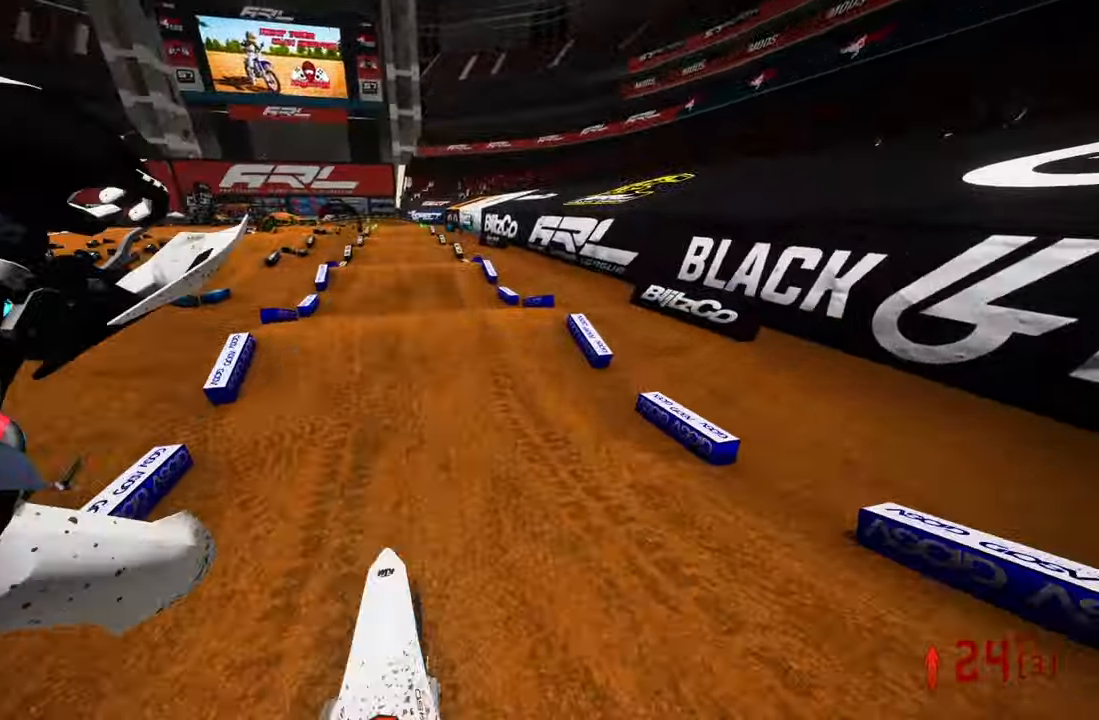
{"buttons": ["R2"], "left_stick": "up-left", "right_stick": "up", "events": [[100, "left_stick", "up-left"]]}
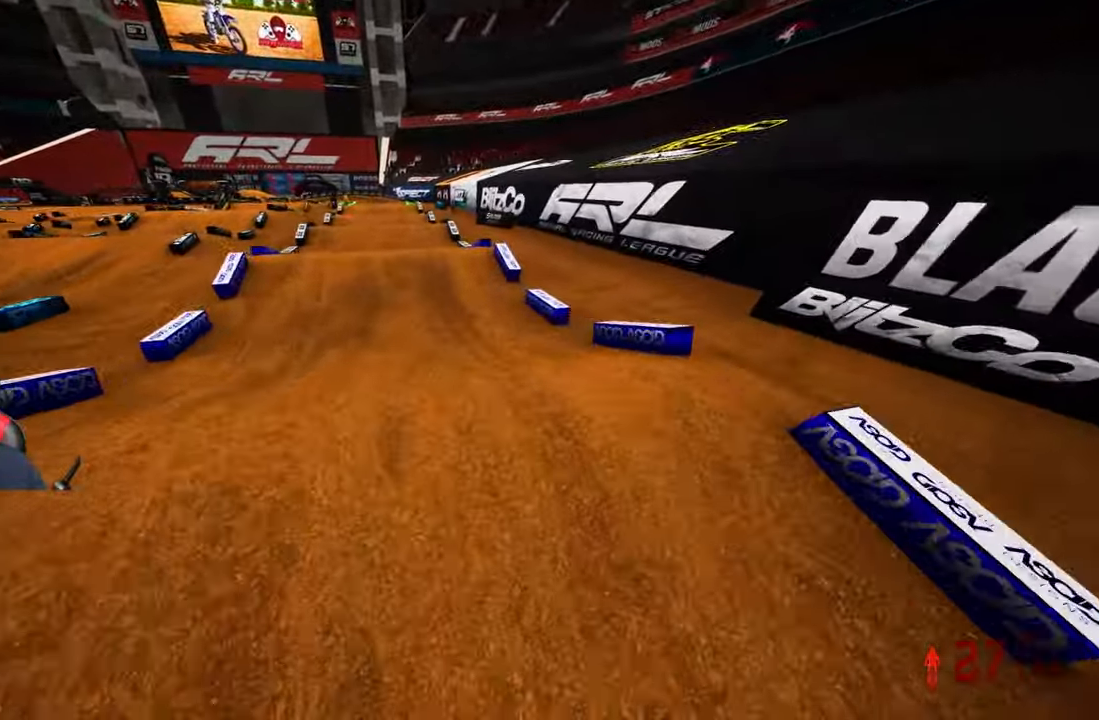
{"buttons": [], "left_stick": "center", "right_stick": "center", "events": [[100, "left_stick", "center"], [300, "right_stick", "center"], [350, "R2", "up"]]}
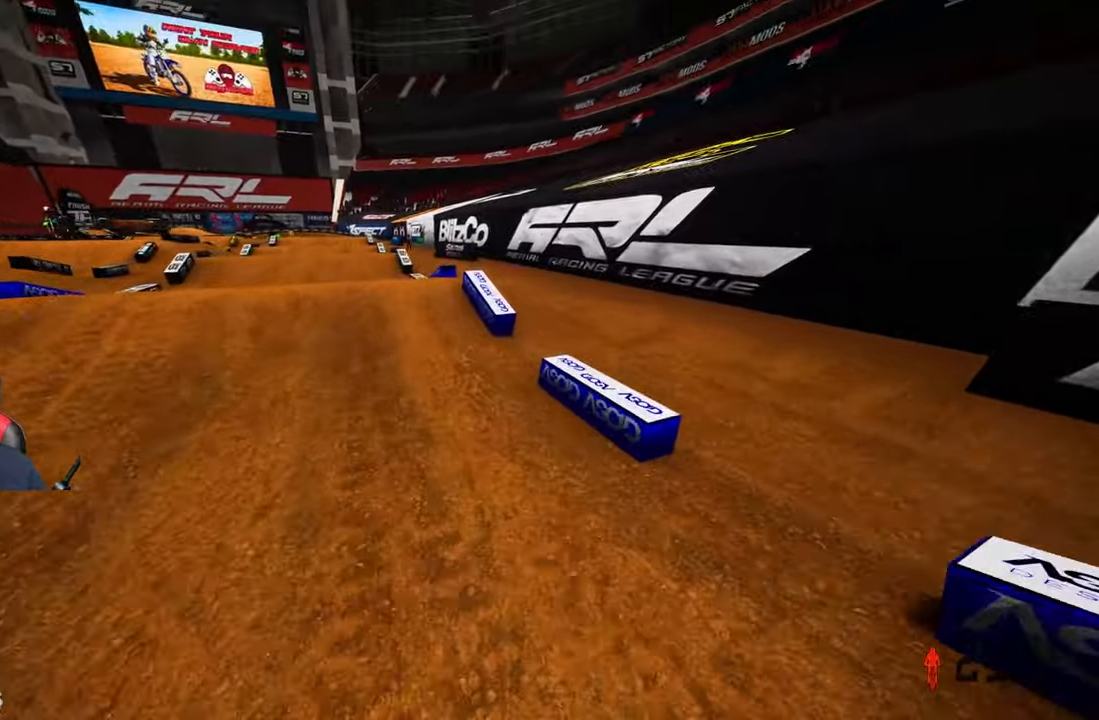
{"buttons": [], "left_stick": "center", "right_stick": "center", "events": []}
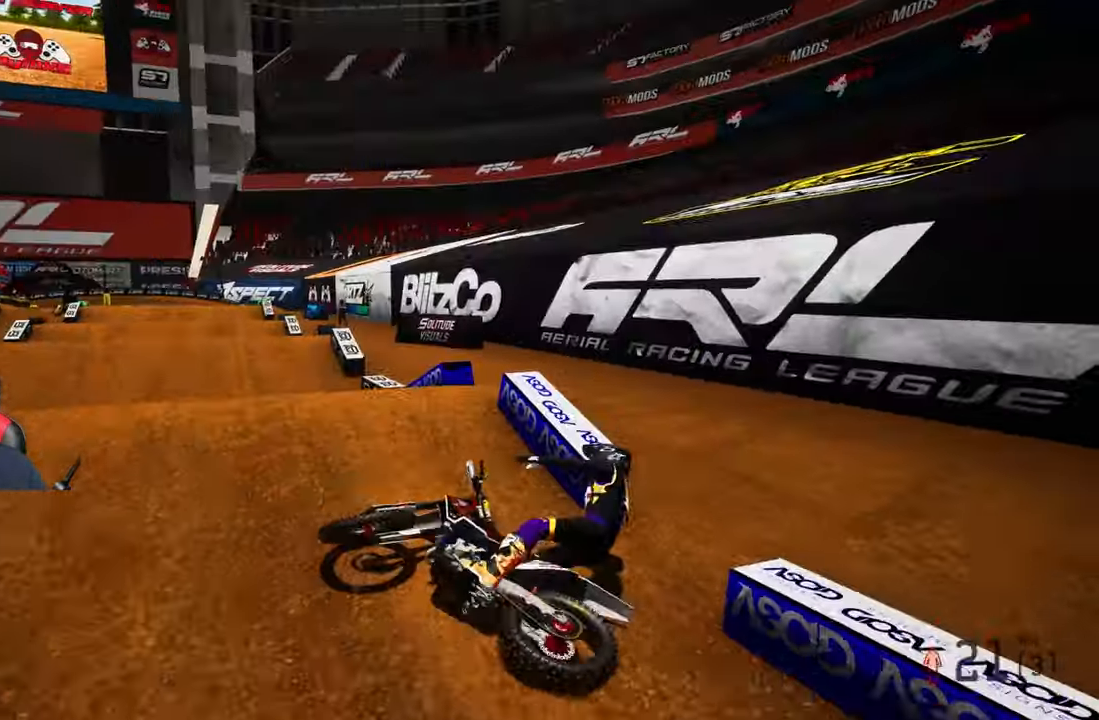
{"buttons": [], "left_stick": "center", "right_stick": "center", "events": []}
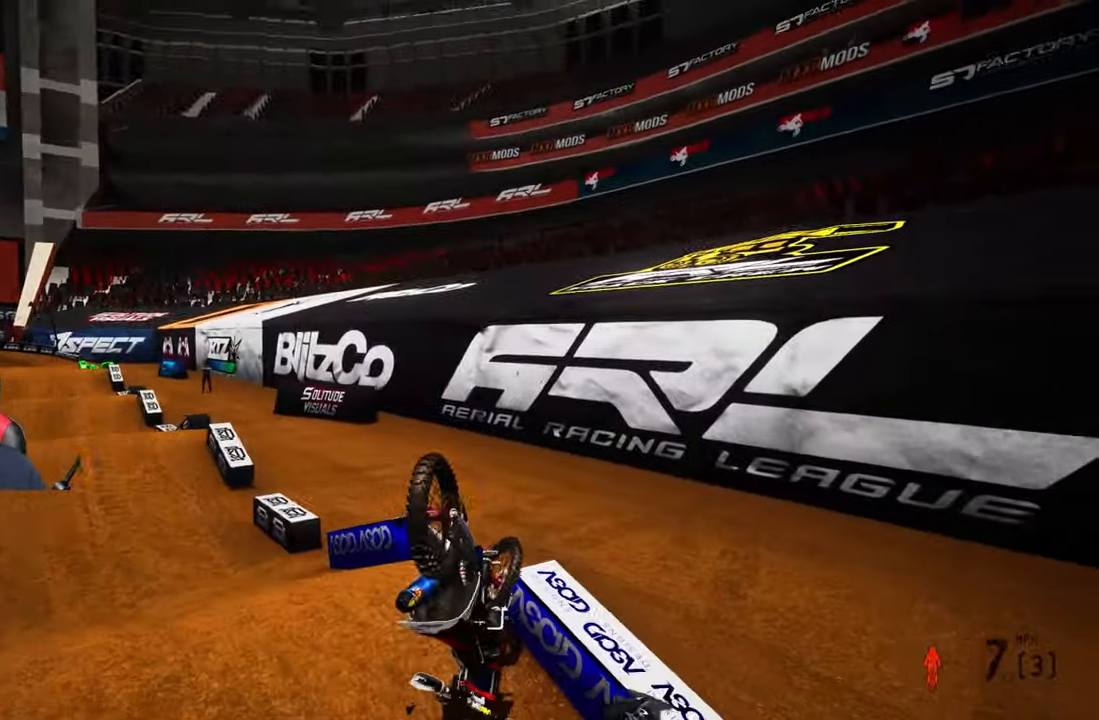
{"buttons": [], "left_stick": "center", "right_stick": "center", "events": []}
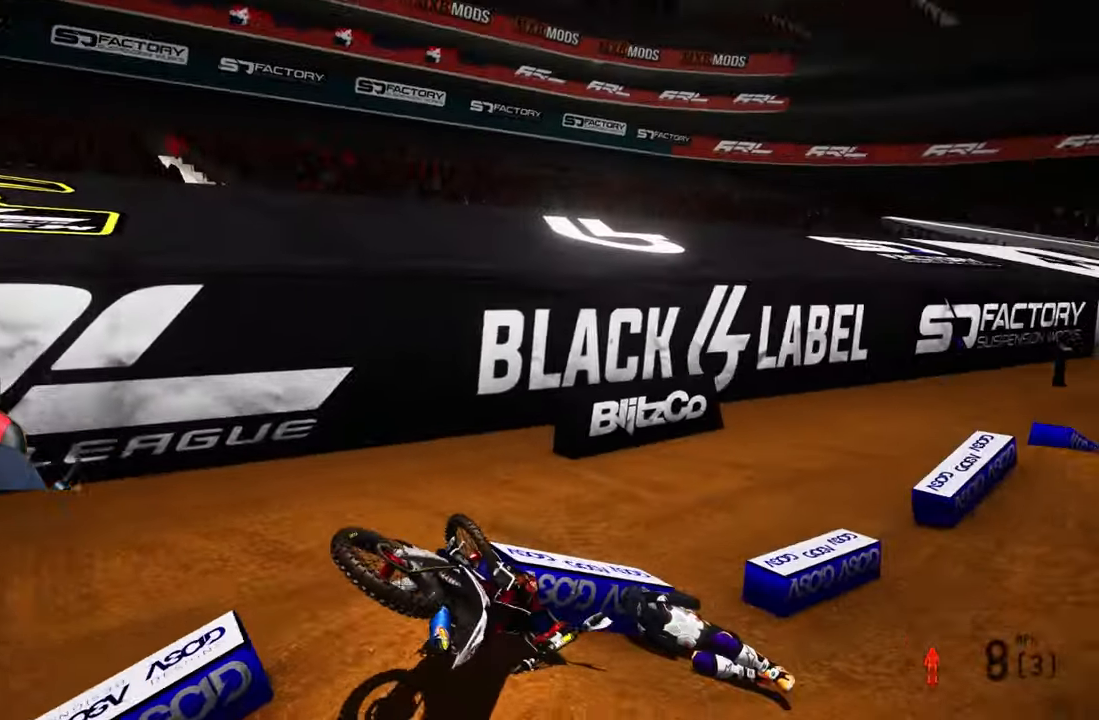
{"buttons": ["L1"], "left_stick": "center", "right_stick": "center", "events": [[17, "SELECT", "down"], [150, "SELECT", "up"], [483, "L1", "down"]]}